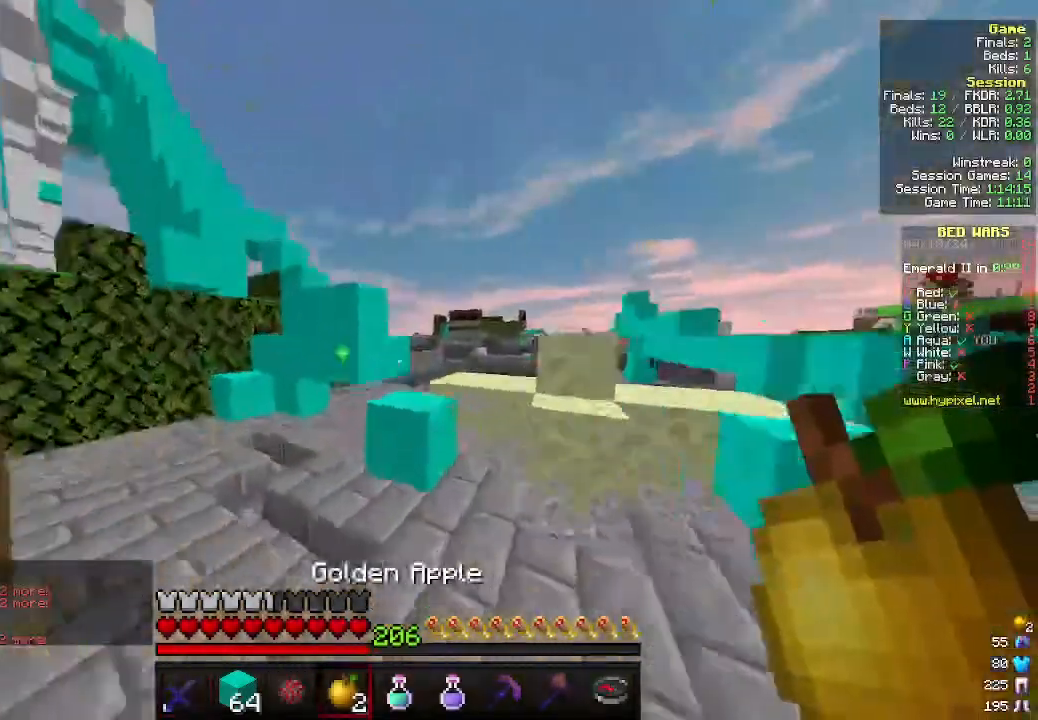
Gameplay with keyboard and mouse; each line is a JSON object with the keys and mouse buttons held at the frame after it. "events" lists presses ("down") and releases ("up") of "a", "d", "s", "w", "mouse_left" and "mouse_right" between this image and that frame as [ms after this image, input, new state], when the widget could be followed in between. "mouse_left", "mouse_right" = the "left", "right" buttons of the "mouse" list. No other keys are recorded. Fast repeated clicks can show as one long hold. Mouse movement is not recorded.
{"keys": ["d", "w"], "mouse": [], "events": [[200, "d", "down"]]}
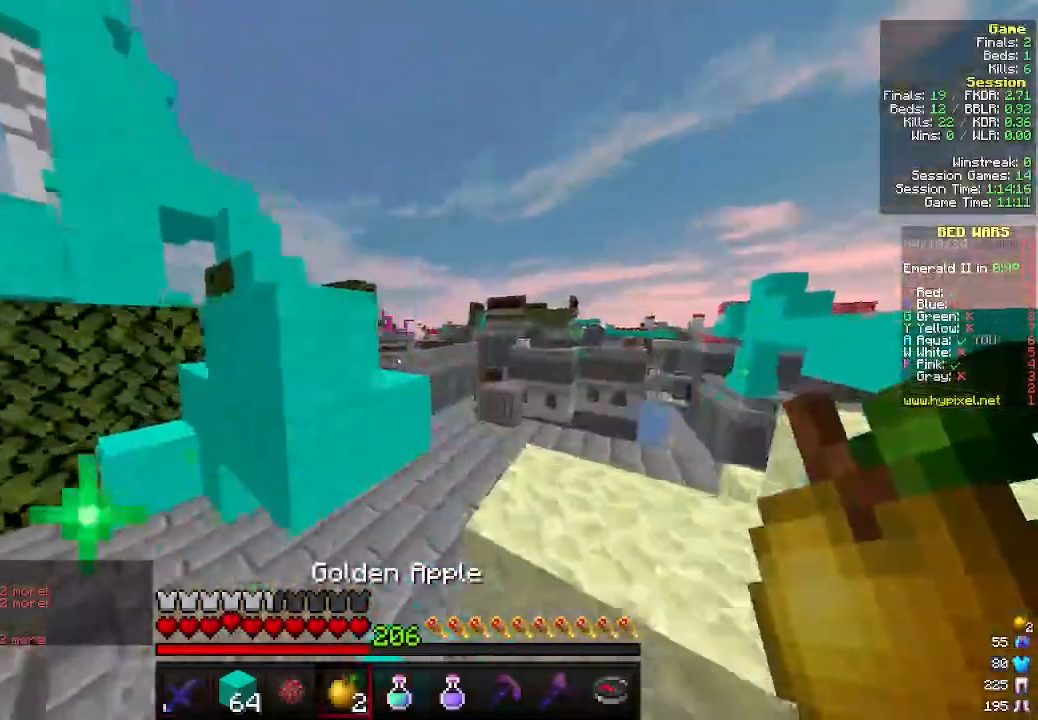
{"keys": ["a", "w"], "mouse": [], "events": [[33, "d", "up"], [366, "a", "down"]]}
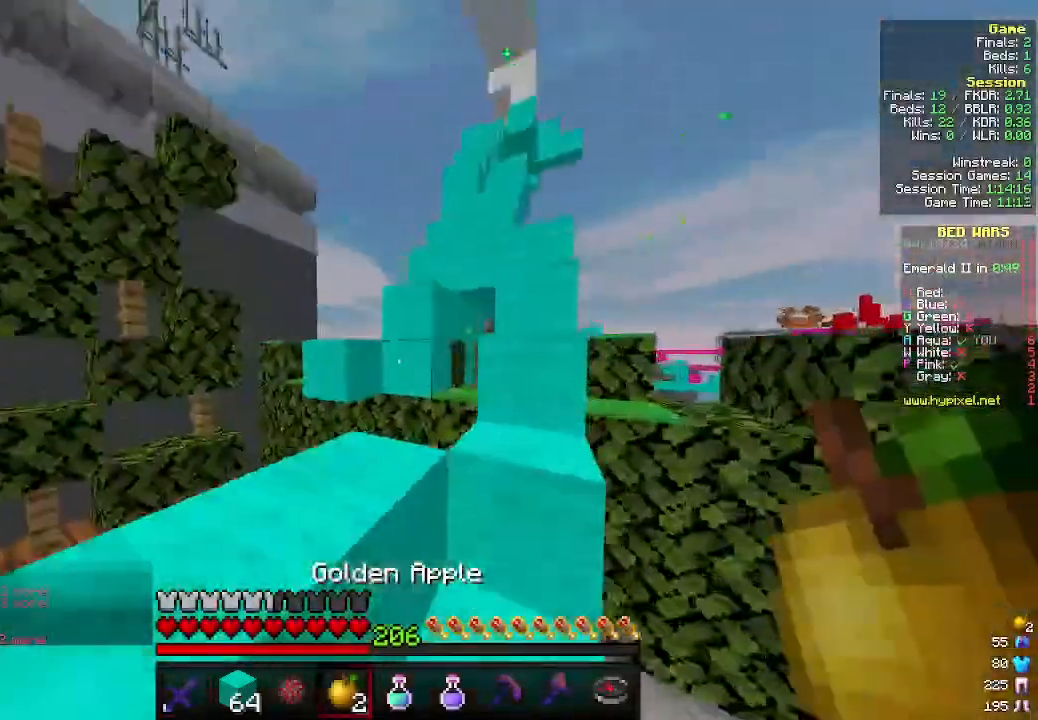
{"keys": ["d"], "mouse": [], "events": [[266, "w", "up"], [333, "a", "up"], [400, "d", "down"]]}
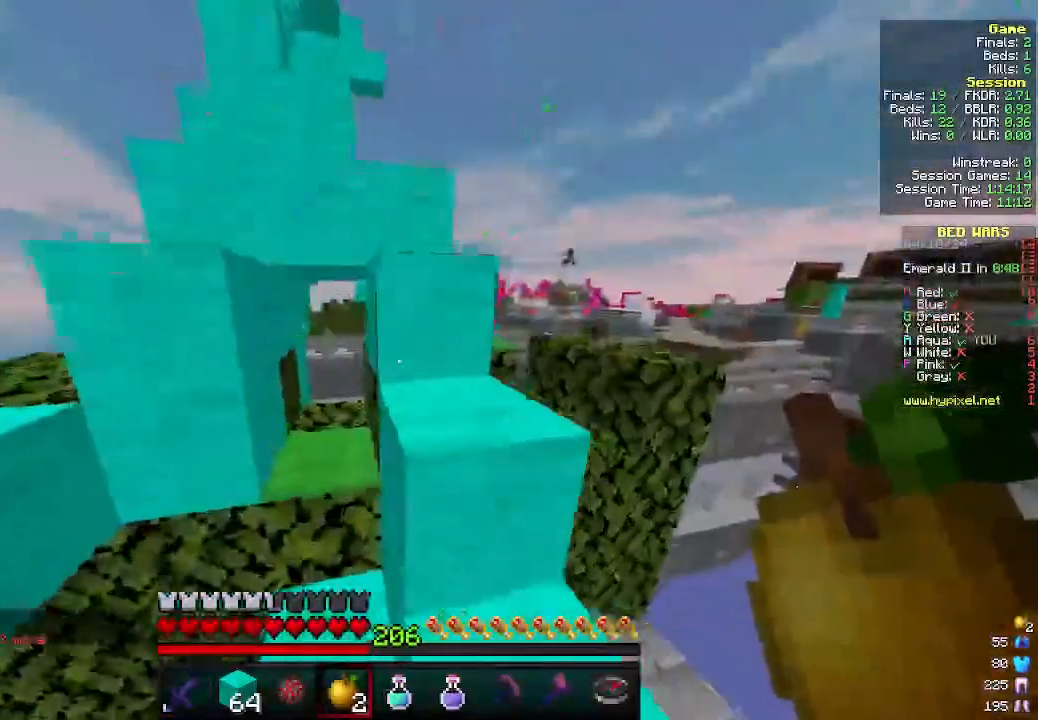
{"keys": ["w"], "mouse": [], "events": [[33, "w", "down"], [100, "d", "up"]]}
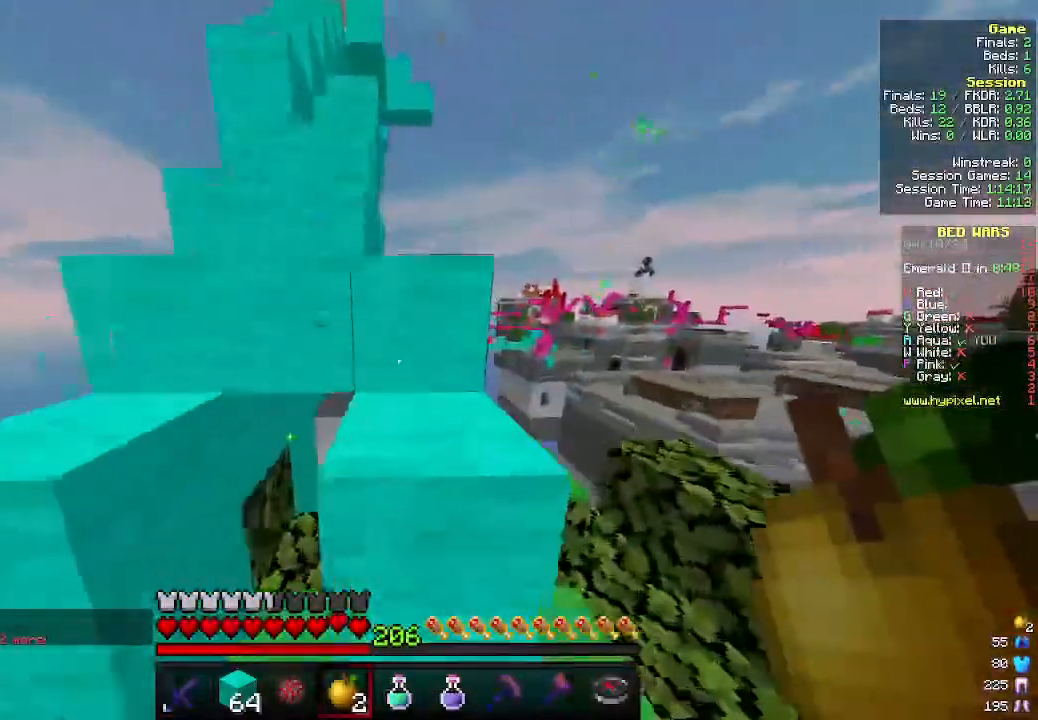
{"keys": ["a", "w"], "mouse": [], "events": [[366, "a", "down"]]}
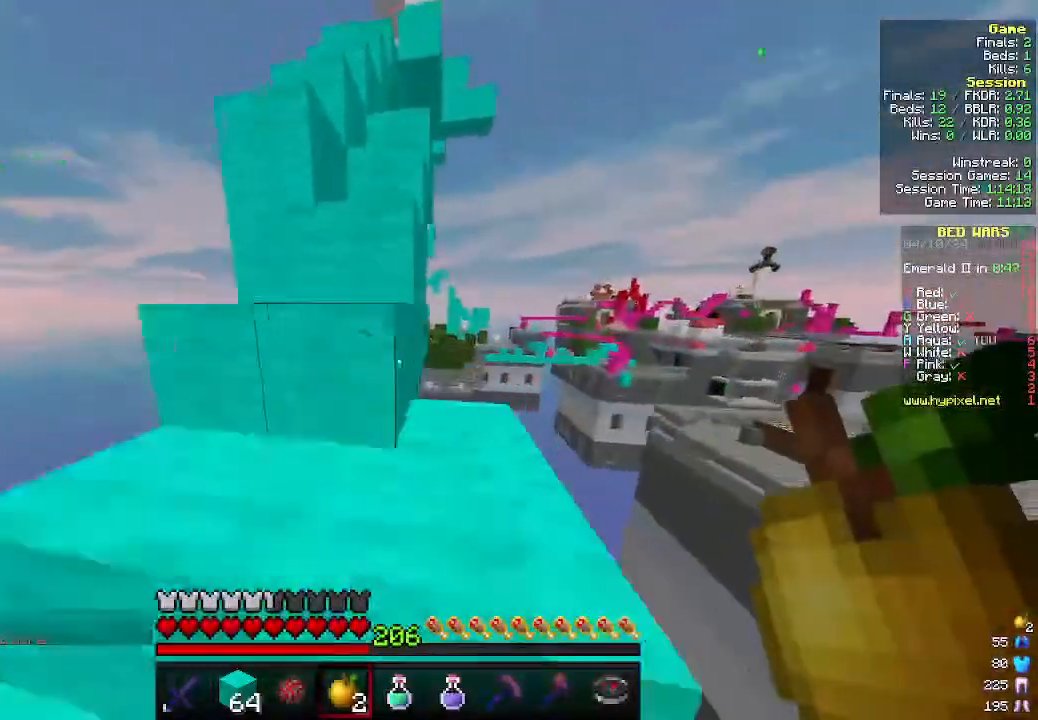
{"keys": ["w"], "mouse": [], "events": [[100, "a", "up"]]}
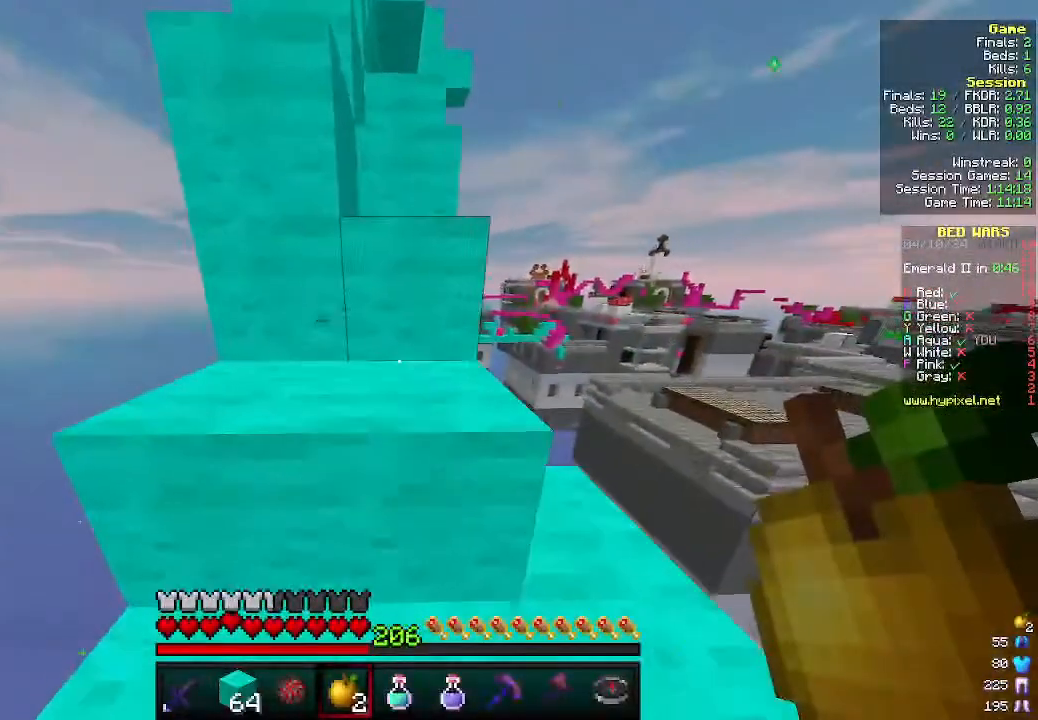
{"keys": ["w"], "mouse": [], "events": []}
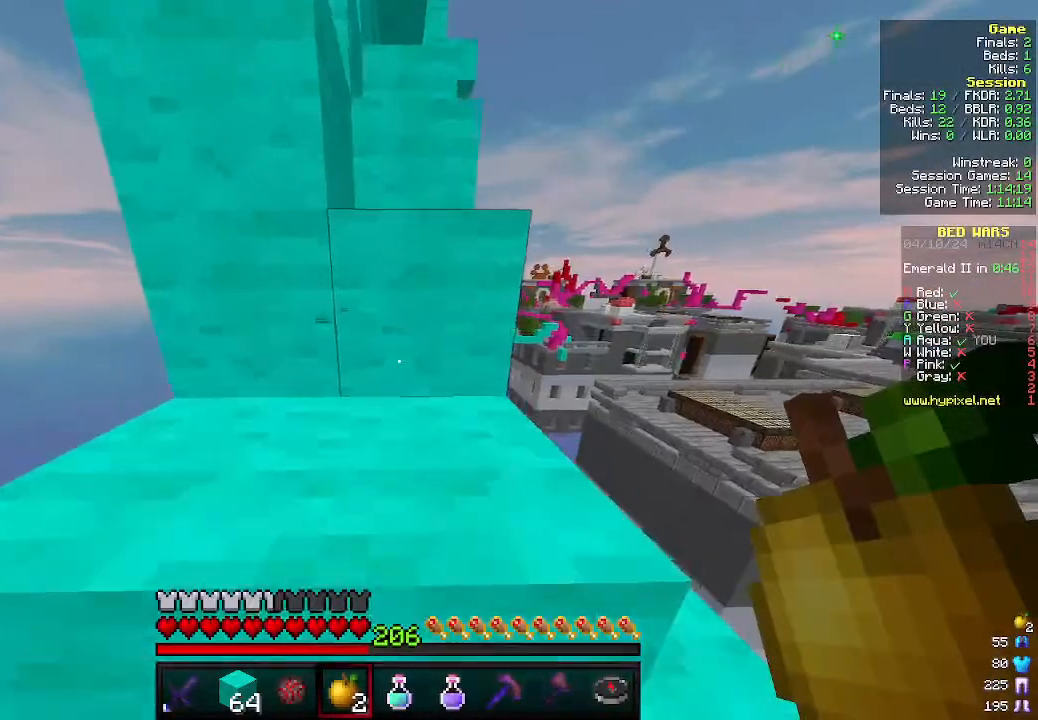
{"keys": ["w"], "mouse": [], "events": []}
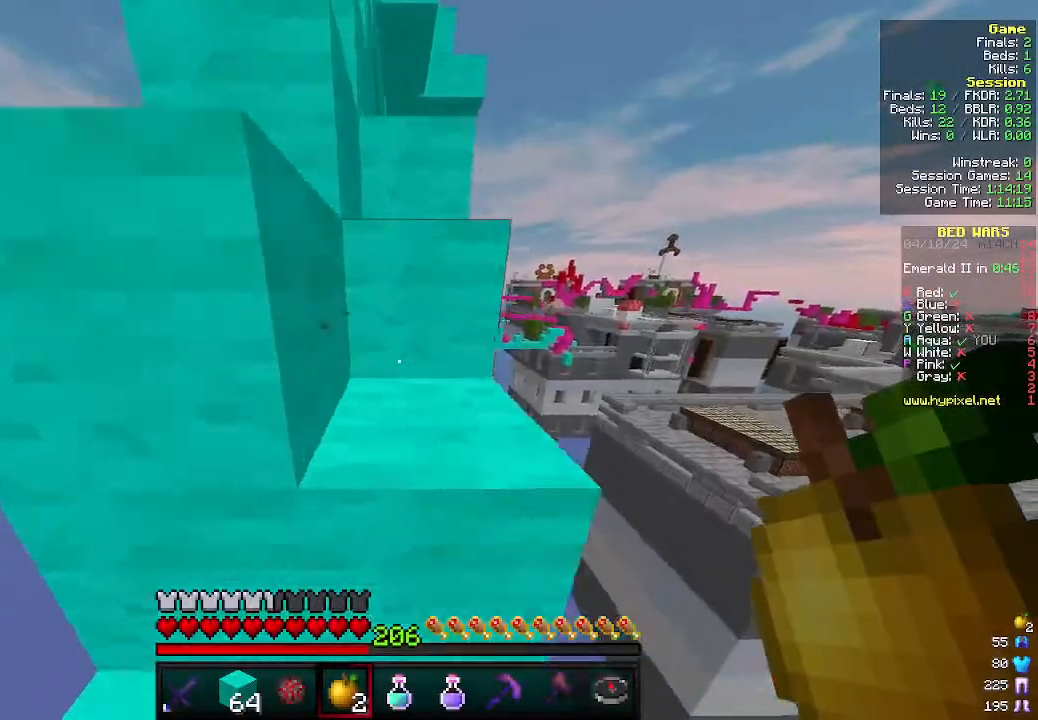
{"keys": ["a", "w"], "mouse": [], "events": [[133, "d", "down"], [300, "d", "up"], [333, "a", "down"], [400, "a", "up"], [500, "a", "down"]]}
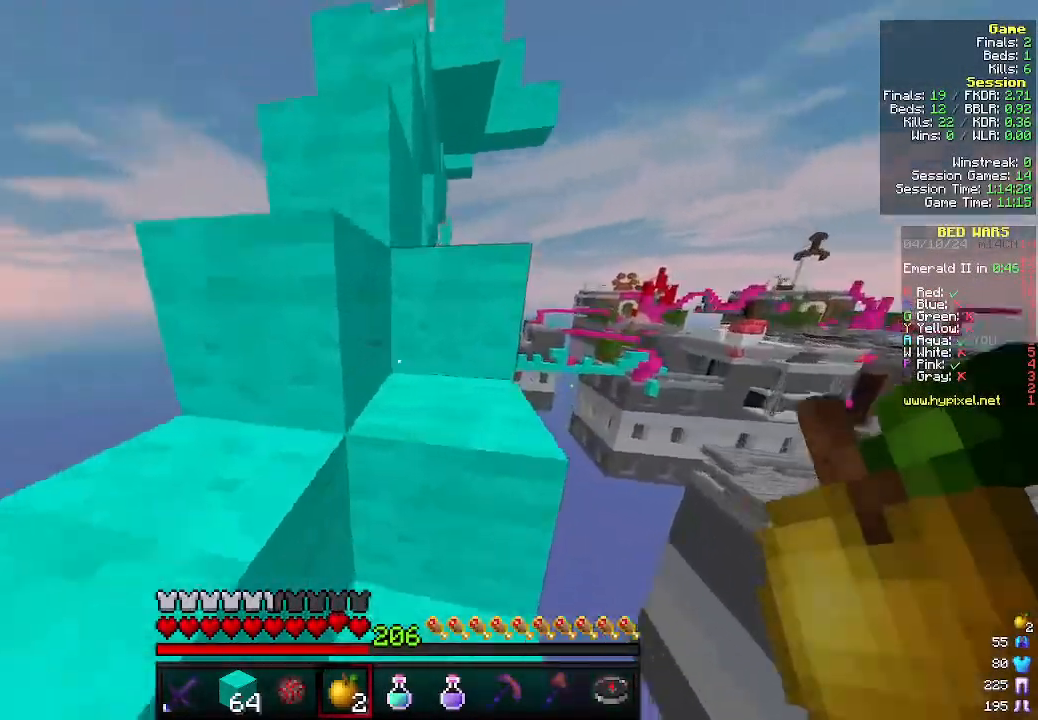
{"keys": ["w"], "mouse": [], "events": [[100, "w", "up"], [366, "a", "up"], [400, "w", "down"]]}
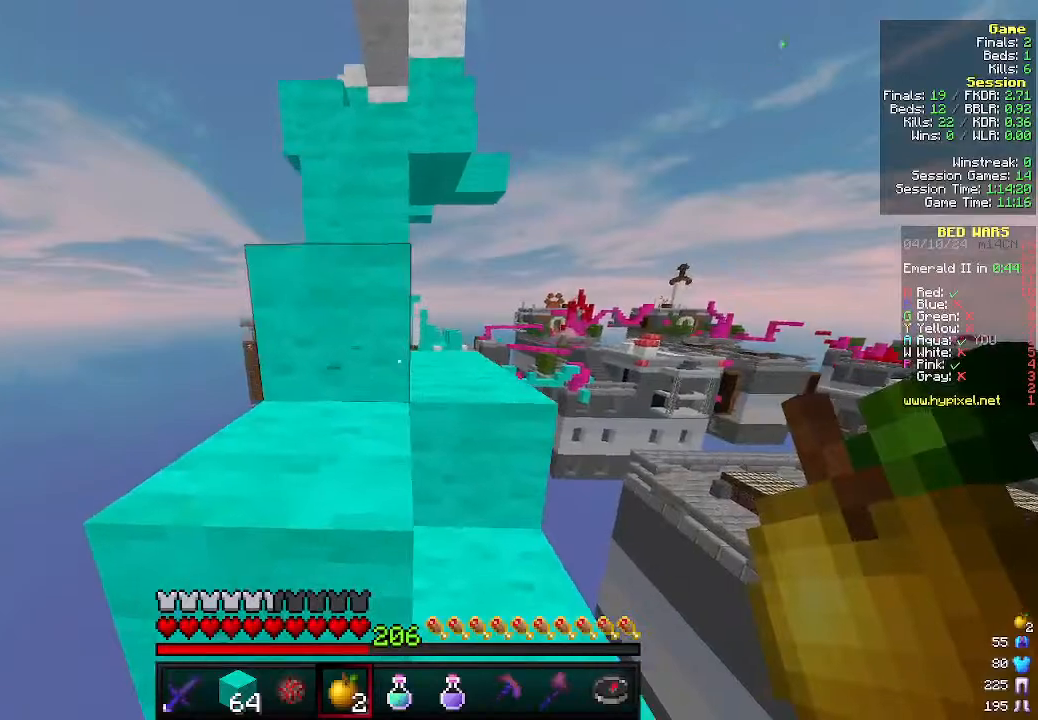
{"keys": ["w"], "mouse": [], "events": []}
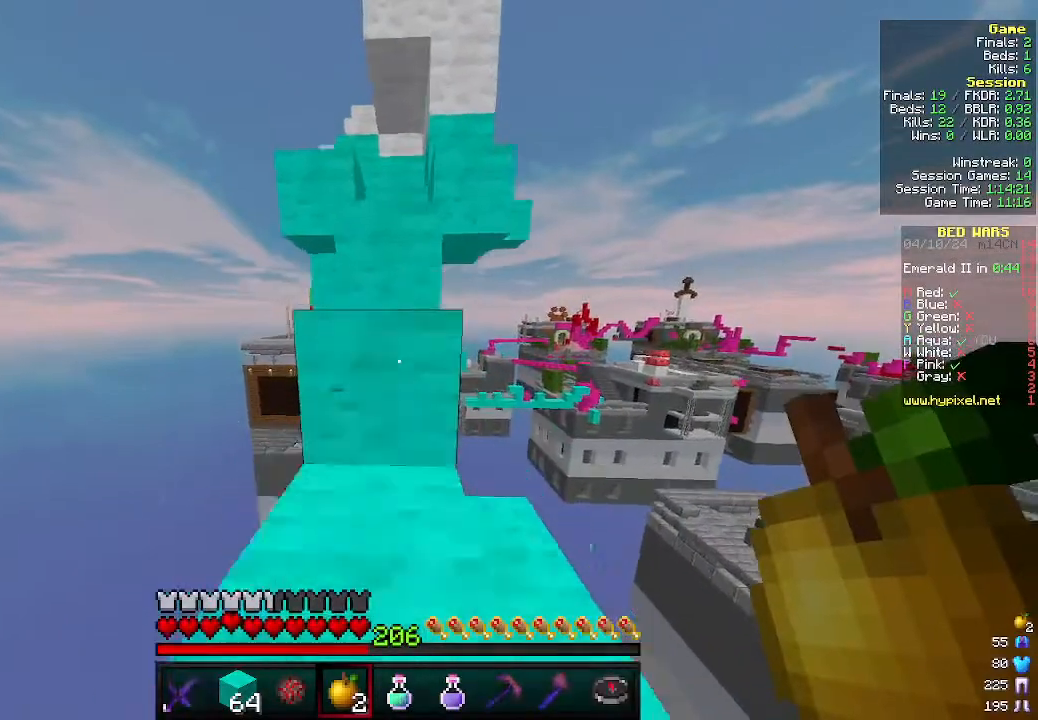
{"keys": ["w"], "mouse": [], "events": []}
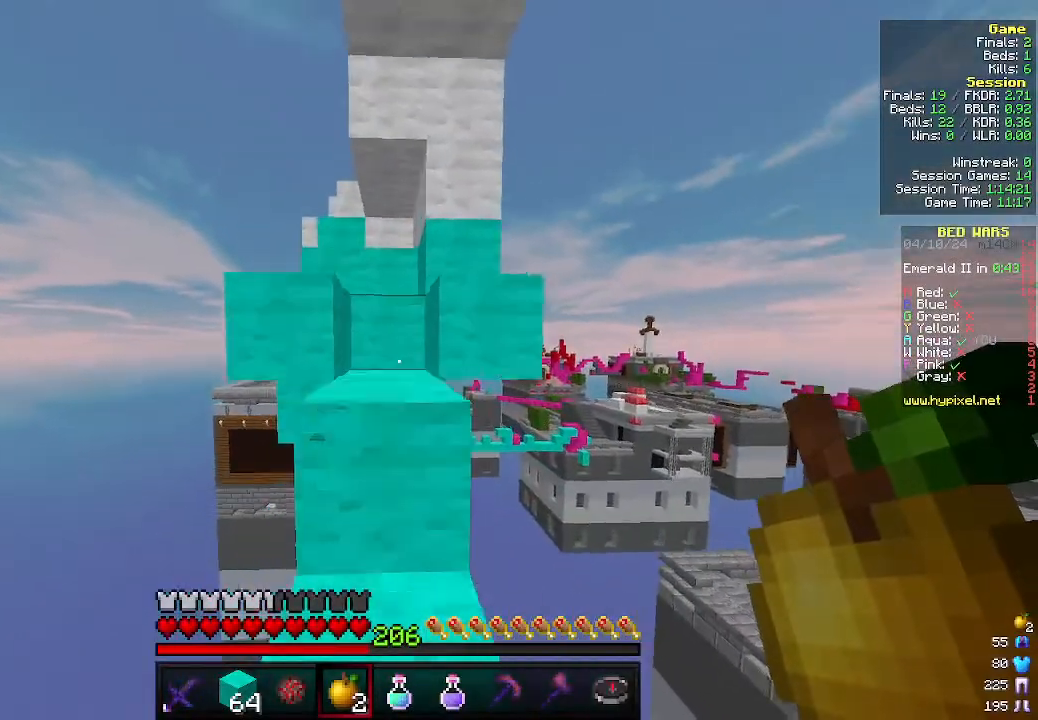
{"keys": ["w"], "mouse": [], "events": []}
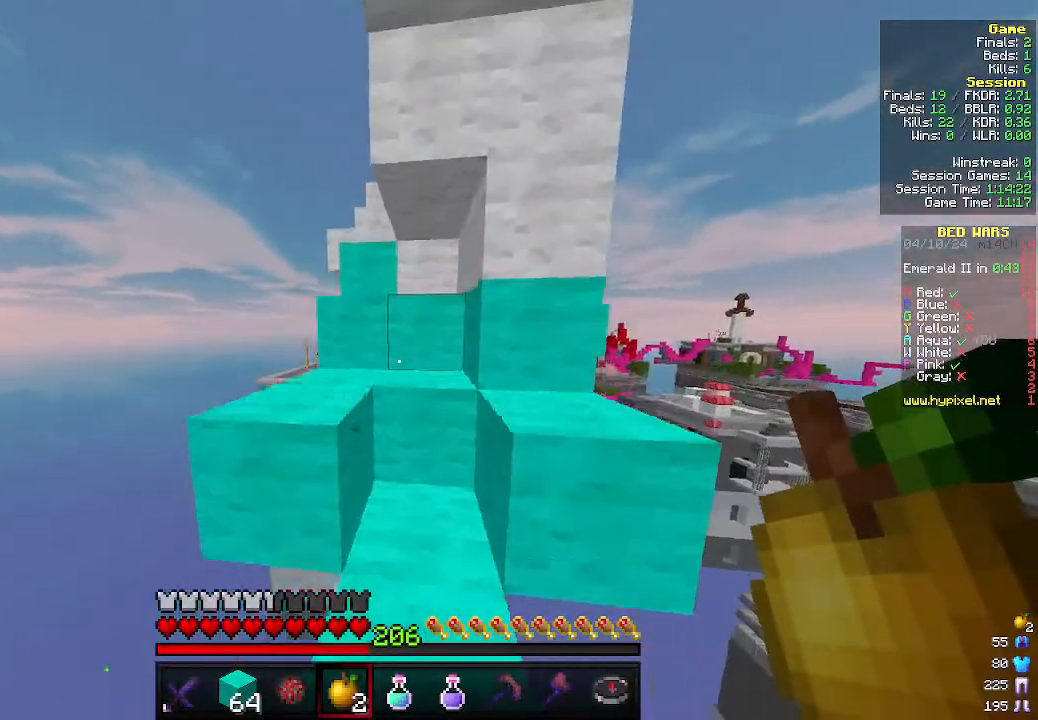
{"keys": ["w"], "mouse": [], "events": []}
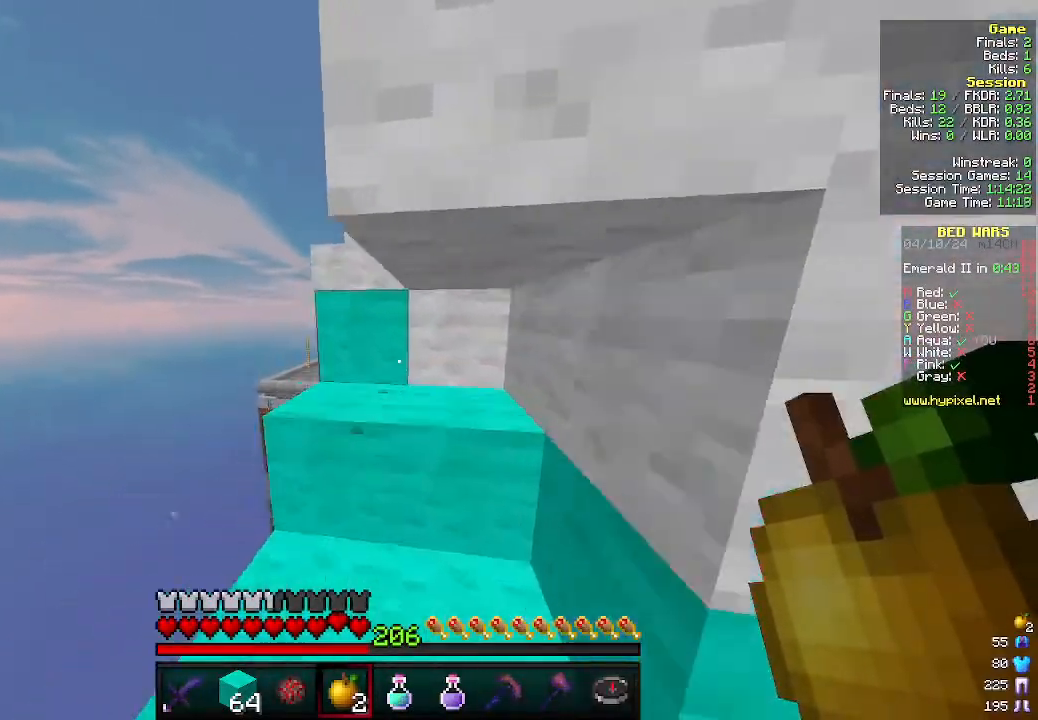
{"keys": ["w"], "mouse": [], "events": [[33, "a", "down"], [300, "a", "up"]]}
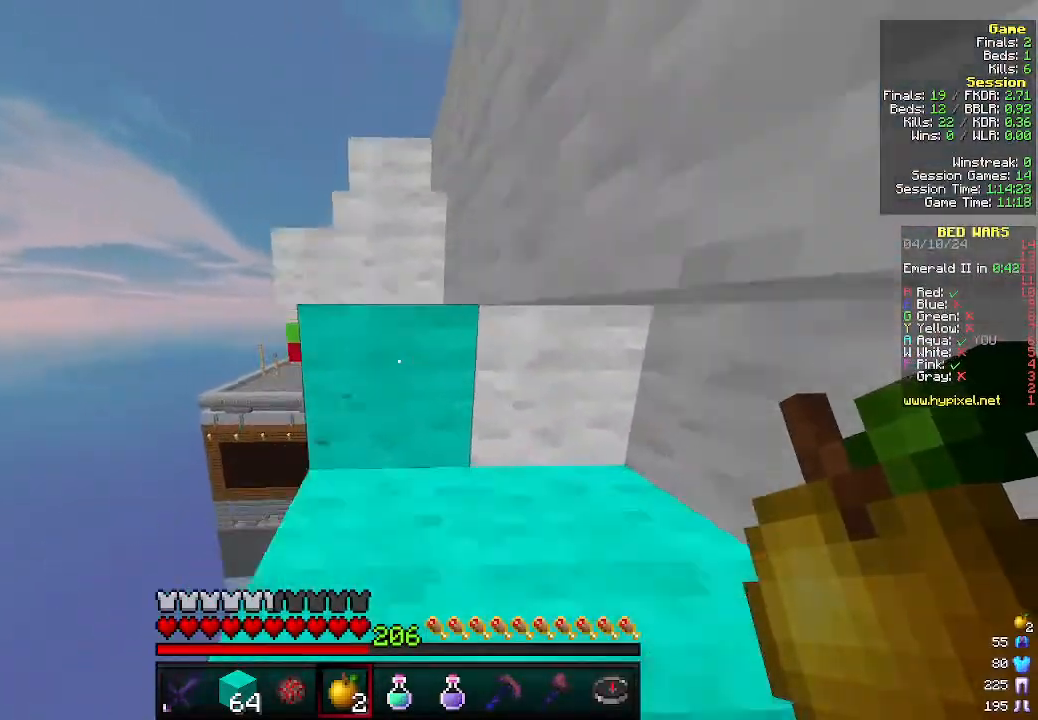
{"keys": ["w"], "mouse": [], "events": []}
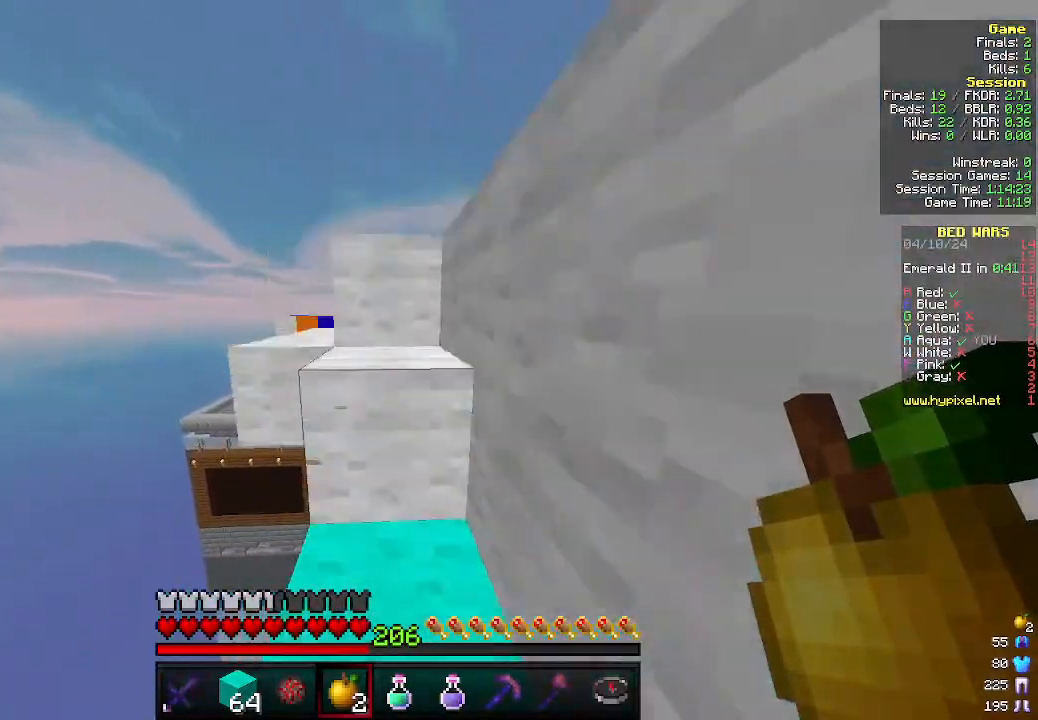
{"keys": ["w"], "mouse": [], "events": []}
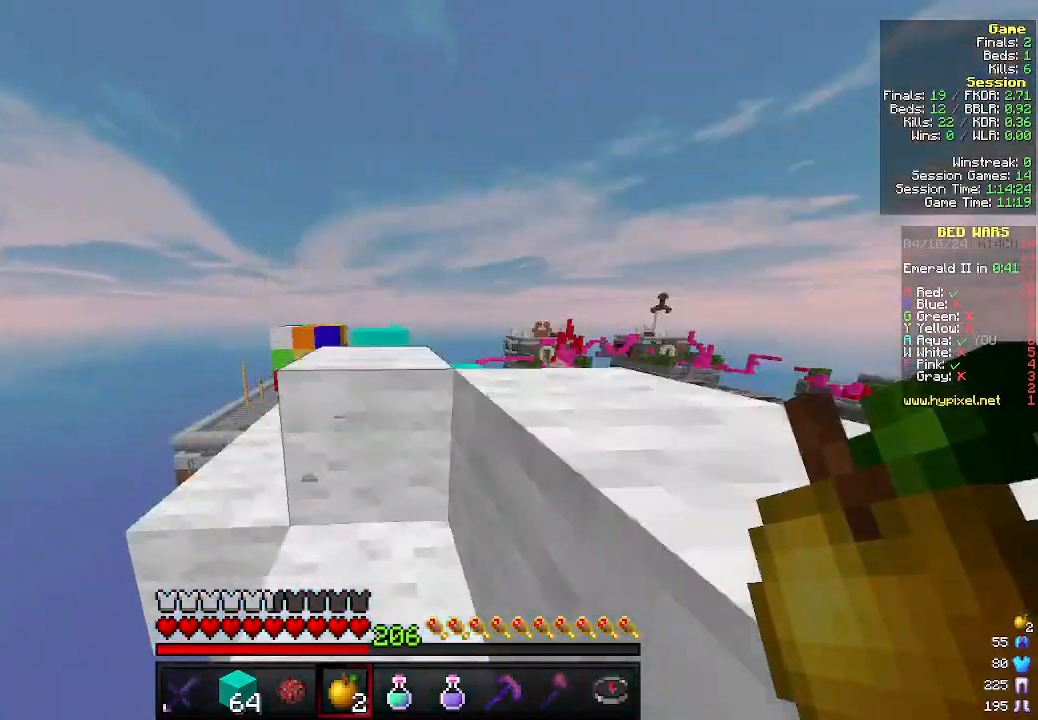
{"keys": ["w"], "mouse": [], "events": []}
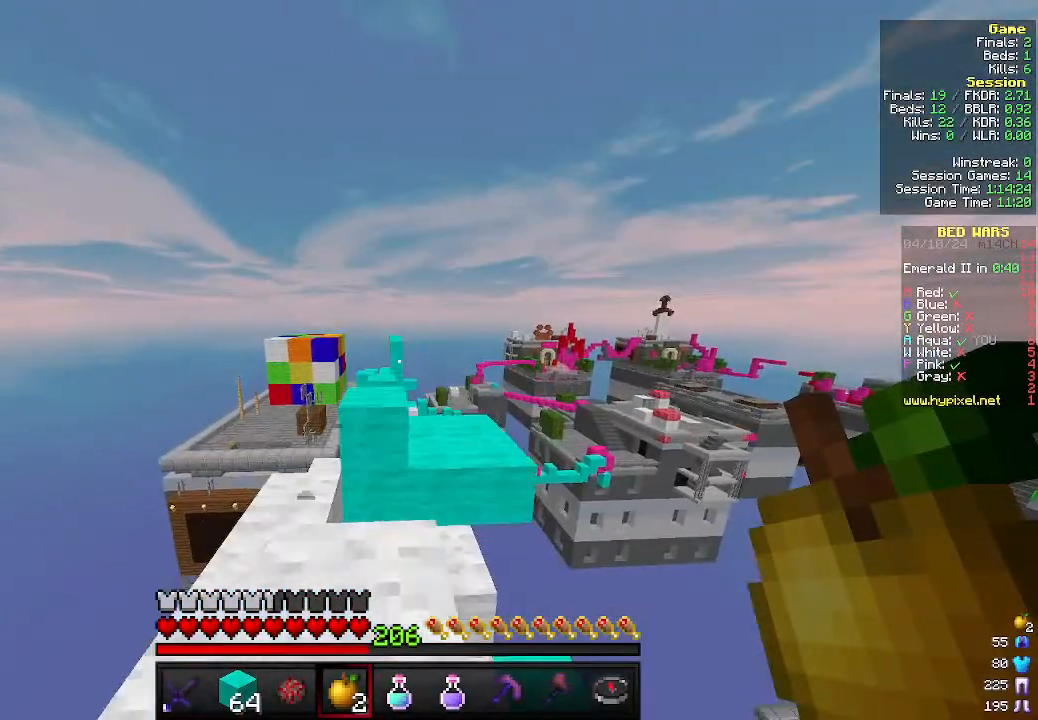
{"keys": ["w"], "mouse": [], "events": []}
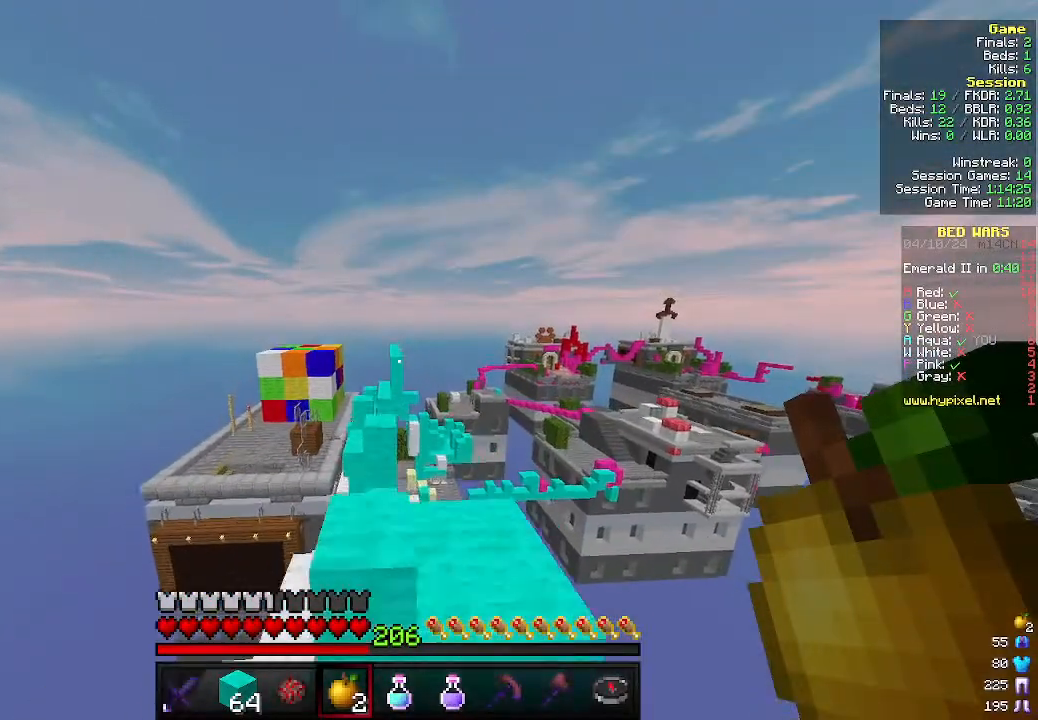
{"keys": ["a", "w"], "mouse": [], "events": [[400, "a", "down"]]}
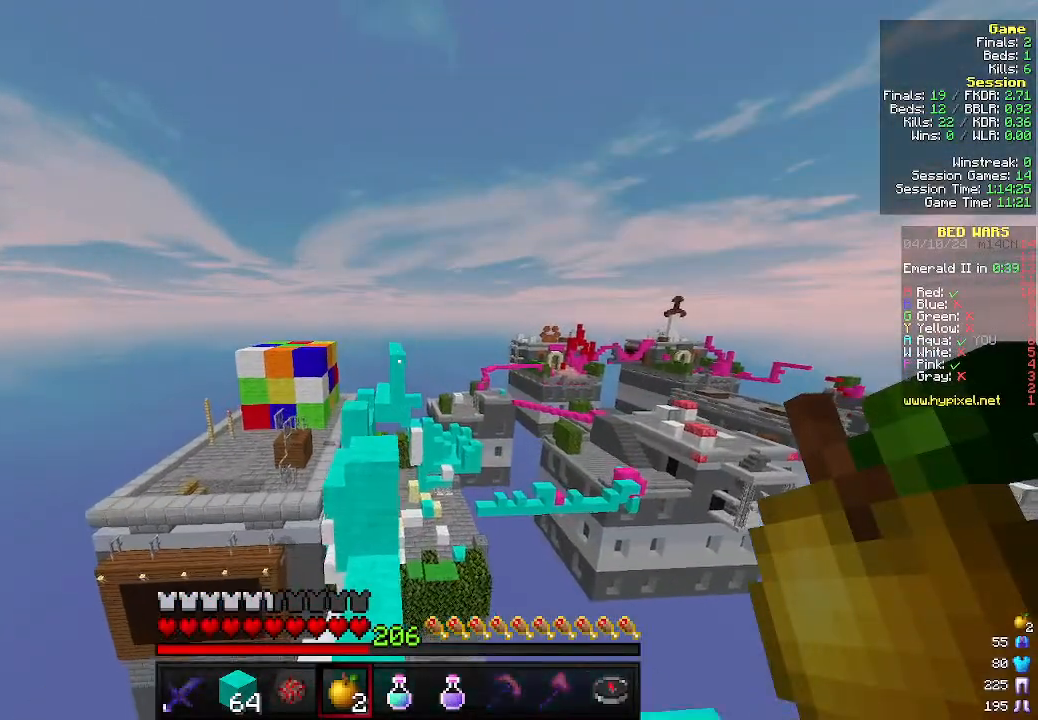
{"keys": ["w"], "mouse": [], "events": [[66, "a", "up"]]}
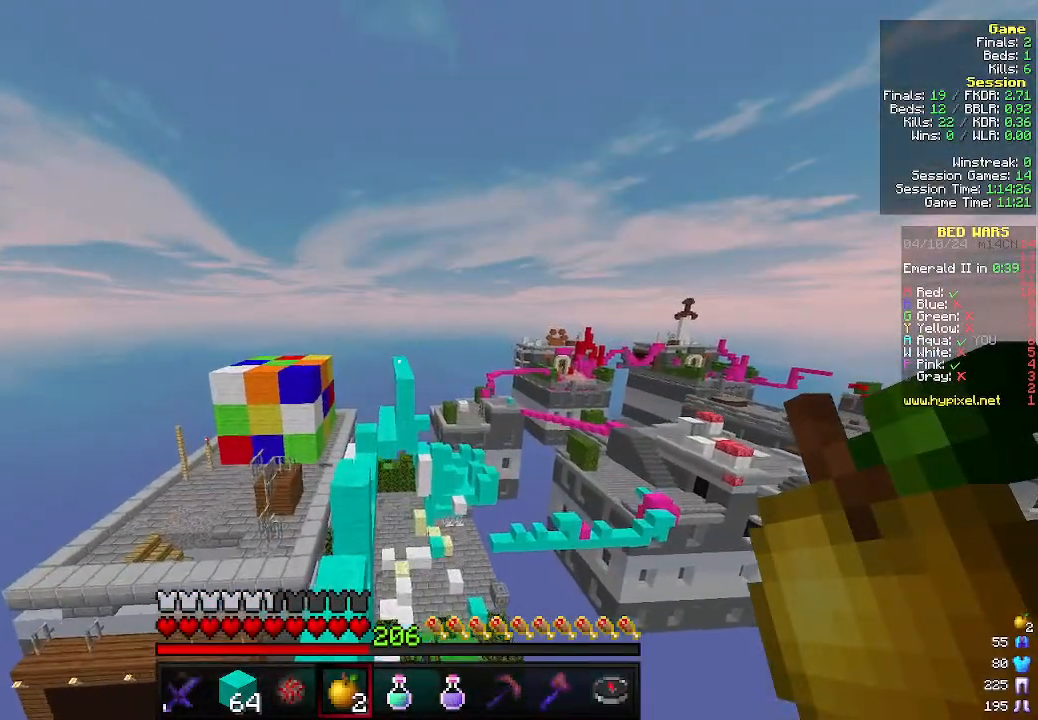
{"keys": ["a", "w"], "mouse": [], "events": [[33, "a", "down"], [233, "a", "up"], [433, "a", "down"]]}
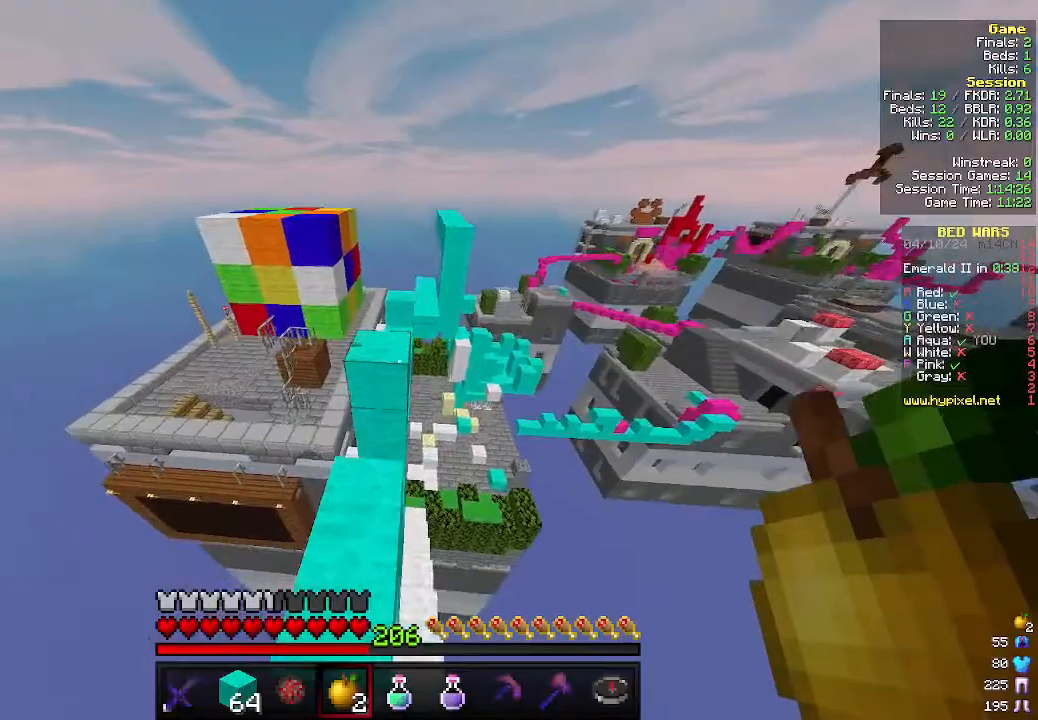
{"keys": ["w"], "mouse": [], "events": [[133, "a", "up"]]}
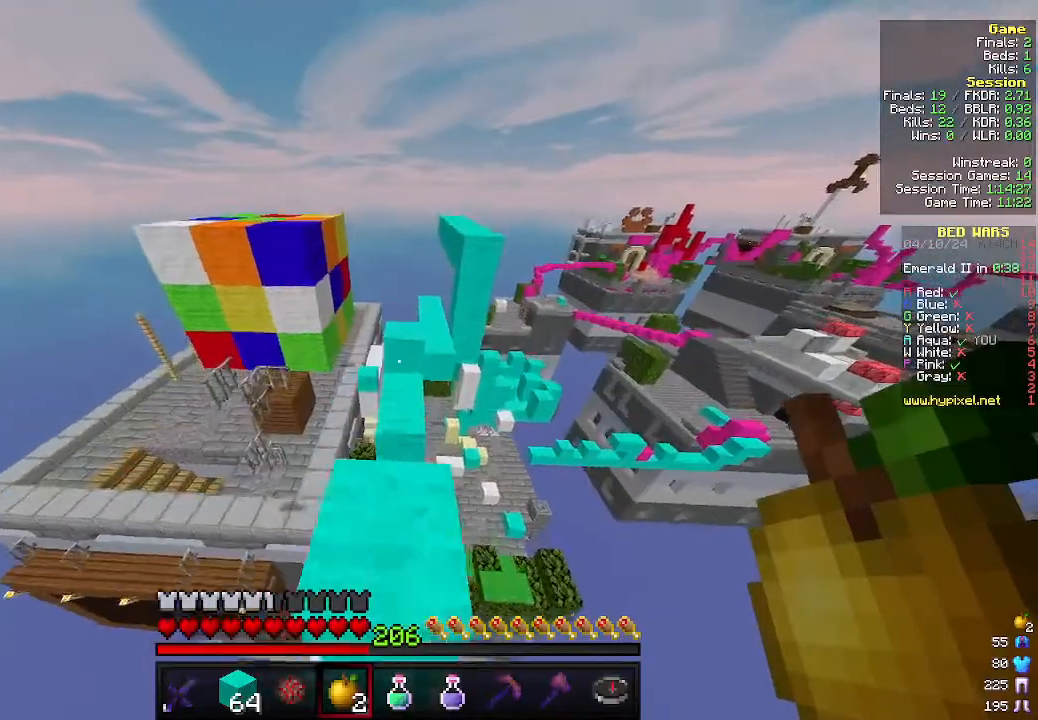
{"keys": ["d", "w"], "mouse": [], "events": [[433, "d", "down"]]}
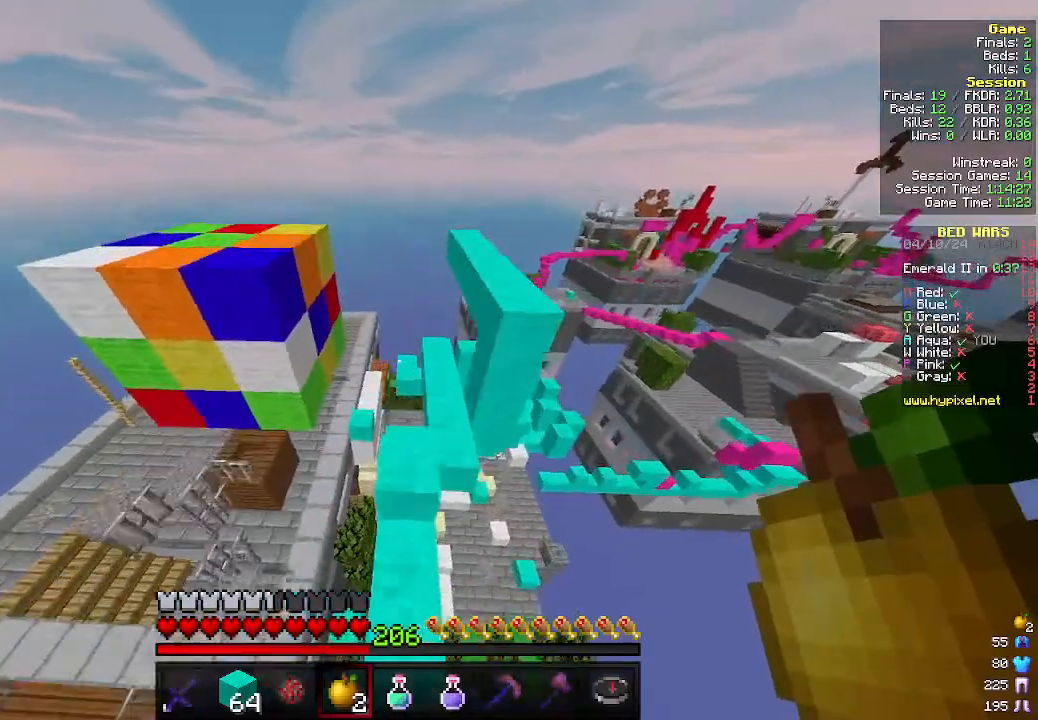
{"keys": ["d", "w"], "mouse": [], "events": [[233, "d", "up"], [300, "d", "down"]]}
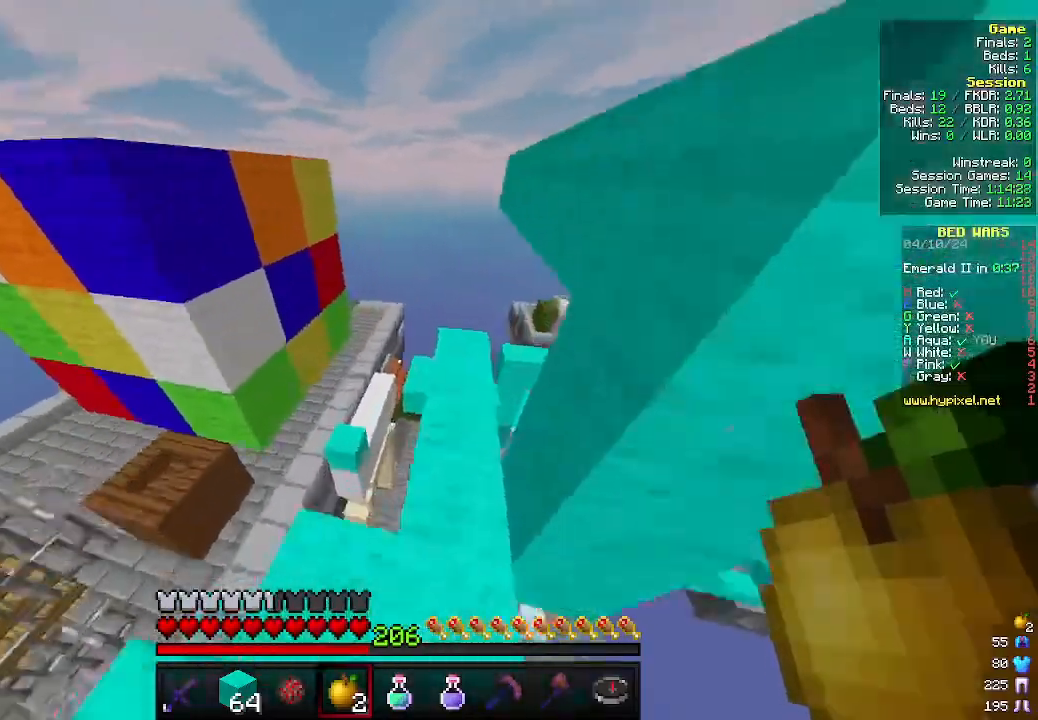
{"keys": ["w"], "mouse": [], "events": [[33, "d", "up"], [366, "d", "down"], [466, "d", "up"]]}
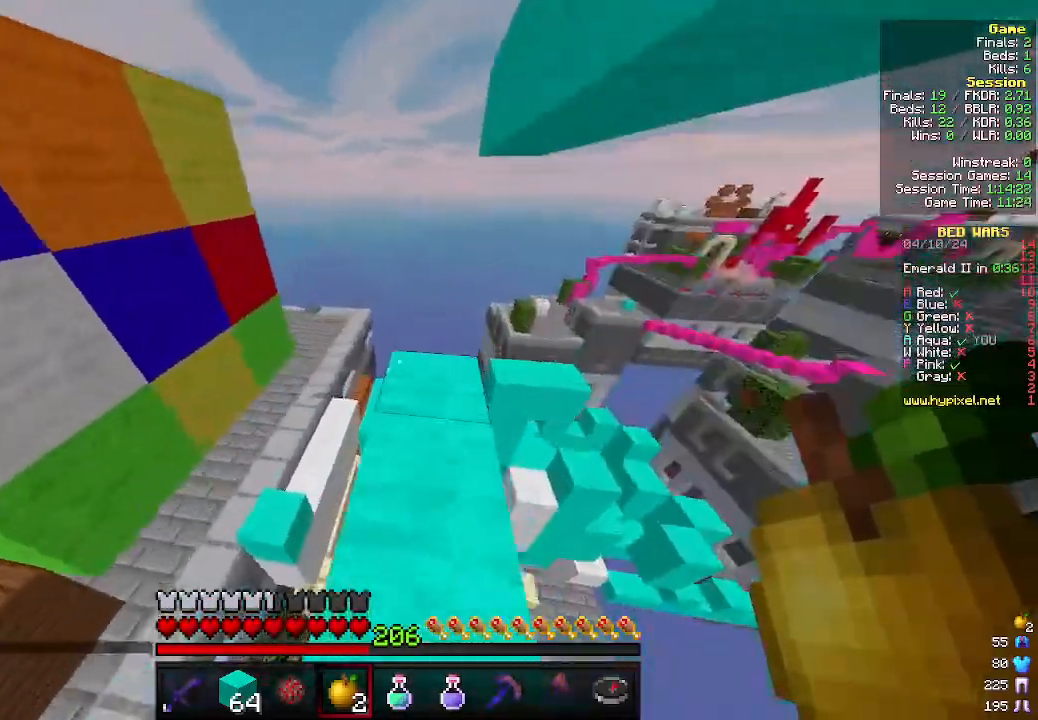
{"keys": ["w"], "mouse": [], "events": []}
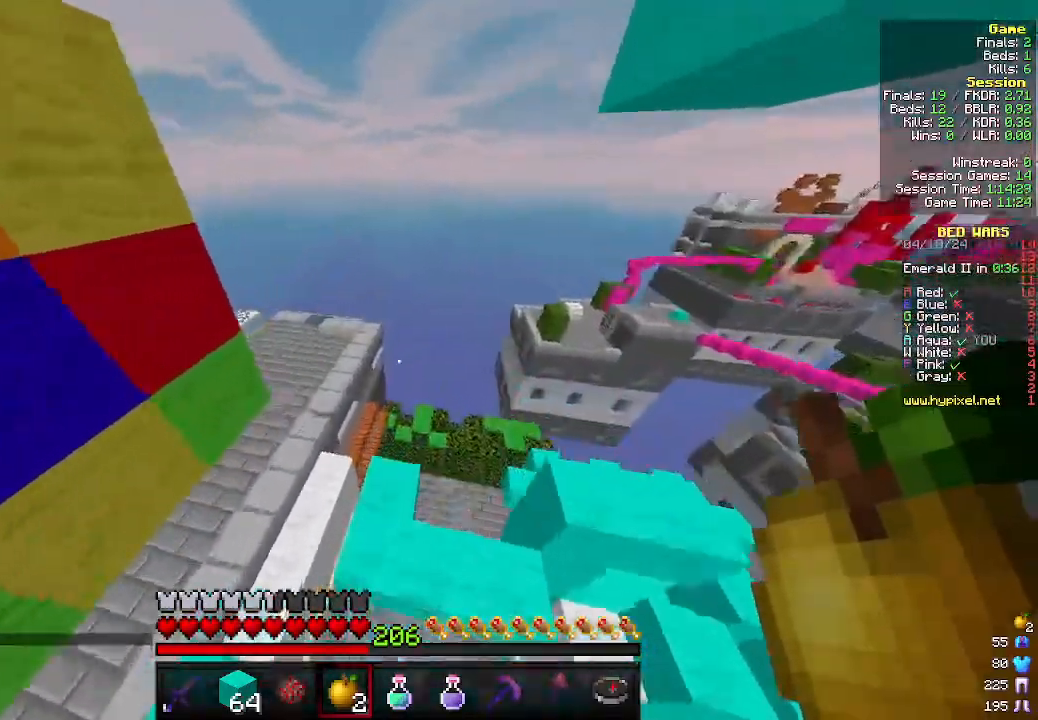
{"keys": ["w"], "mouse": [], "events": [[166, "d", "down"], [366, "d", "up"]]}